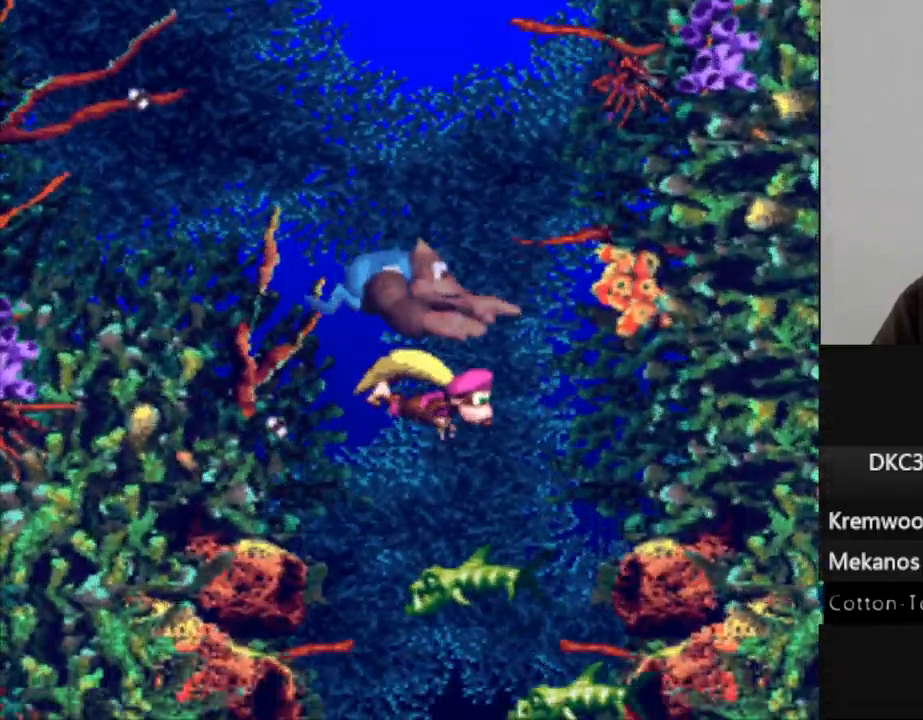
Gameplay with a controller (Nintendo layout); each line is a JSON object with the inputs held at the frame after it. "events" lists button and stick changes between this image and that frame as [ms after this image, input, new state], when the widget could be followed in between. Not read: L3 R3.
{"buttons": ["Y", "DPAD_DOWN", "DPAD_LEFT"], "events": [[33, "DPAD_RIGHT", "down"], [100, "B", "up"], [117, "DPAD_DOWN", "down"], [183, "DPAD_RIGHT", "up"], [450, "DPAD_LEFT", "down"]]}
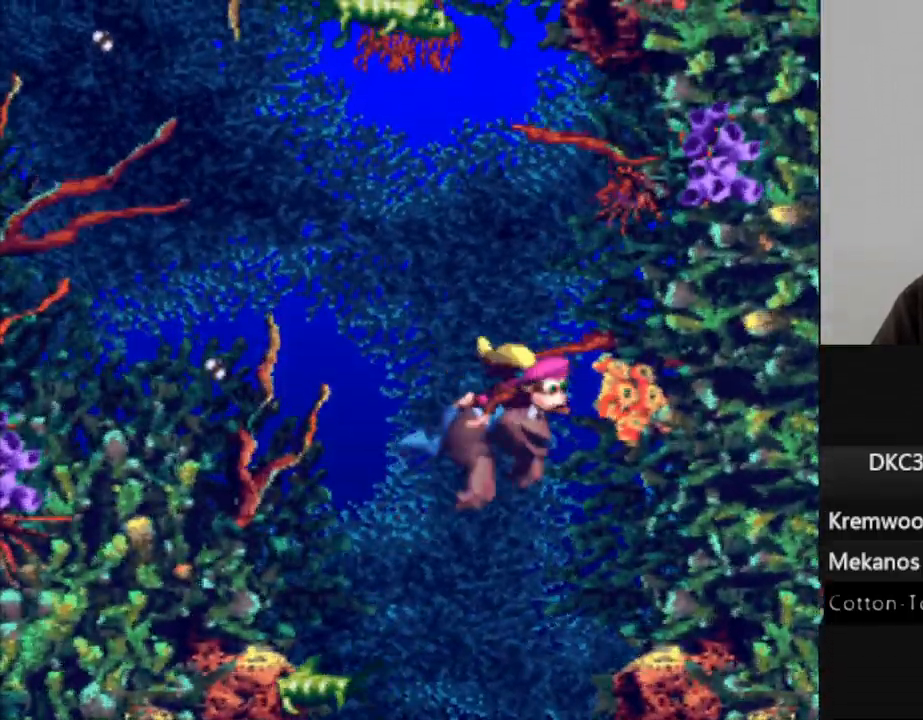
{"buttons": ["Y"], "events": [[133, "DPAD_LEFT", "up"], [383, "DPAD_DOWN", "up"]]}
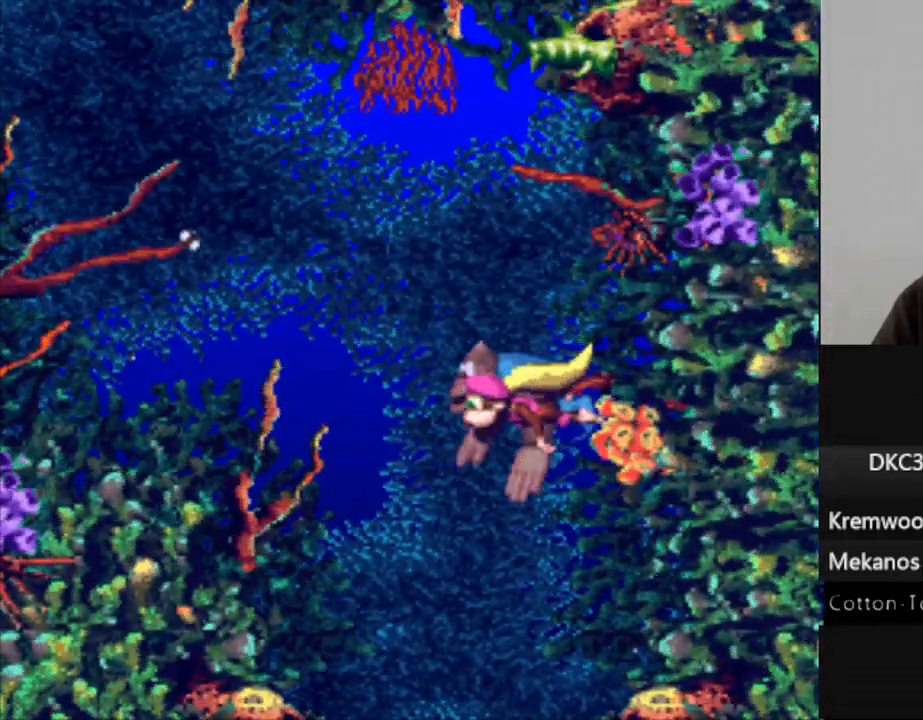
{"buttons": ["Y"], "events": []}
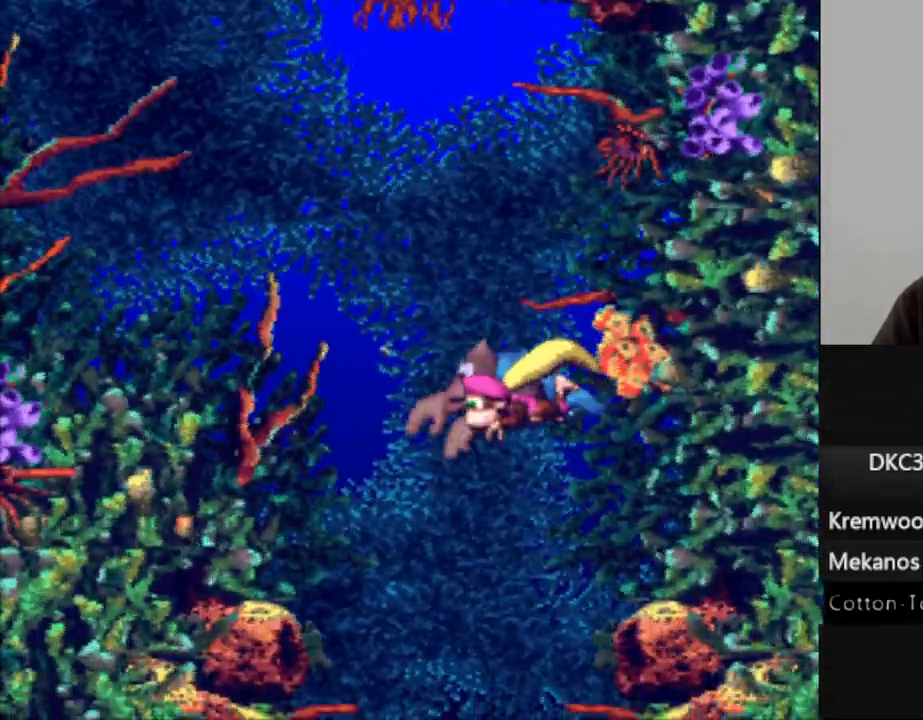
{"buttons": ["Y", "DPAD_DOWN"], "events": [[283, "DPAD_DOWN", "down"]]}
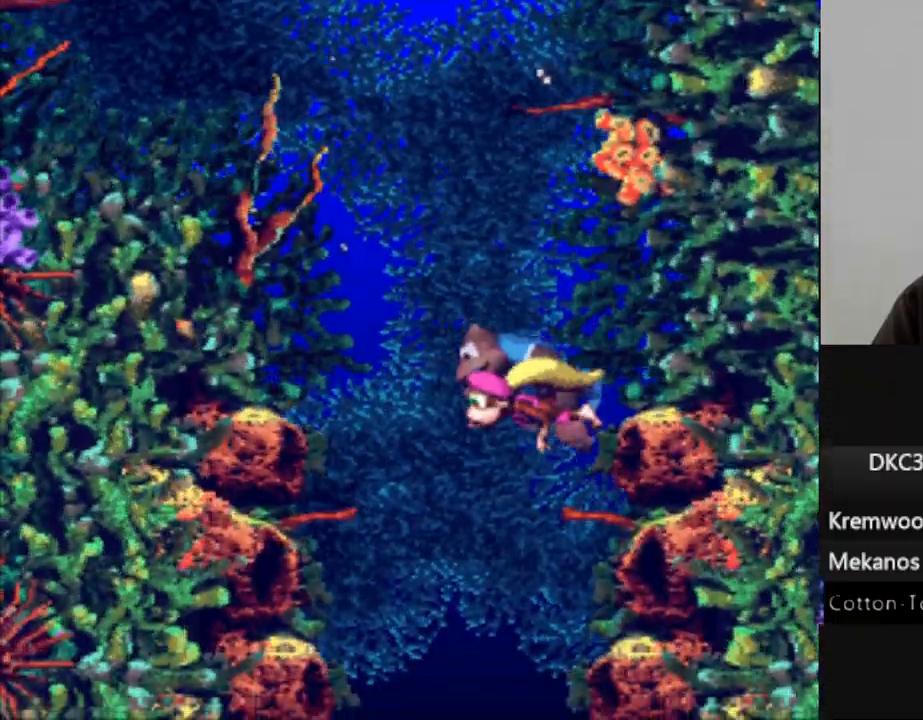
{"buttons": ["Y", "DPAD_DOWN", "DPAD_LEFT"], "events": [[433, "DPAD_LEFT", "down"]]}
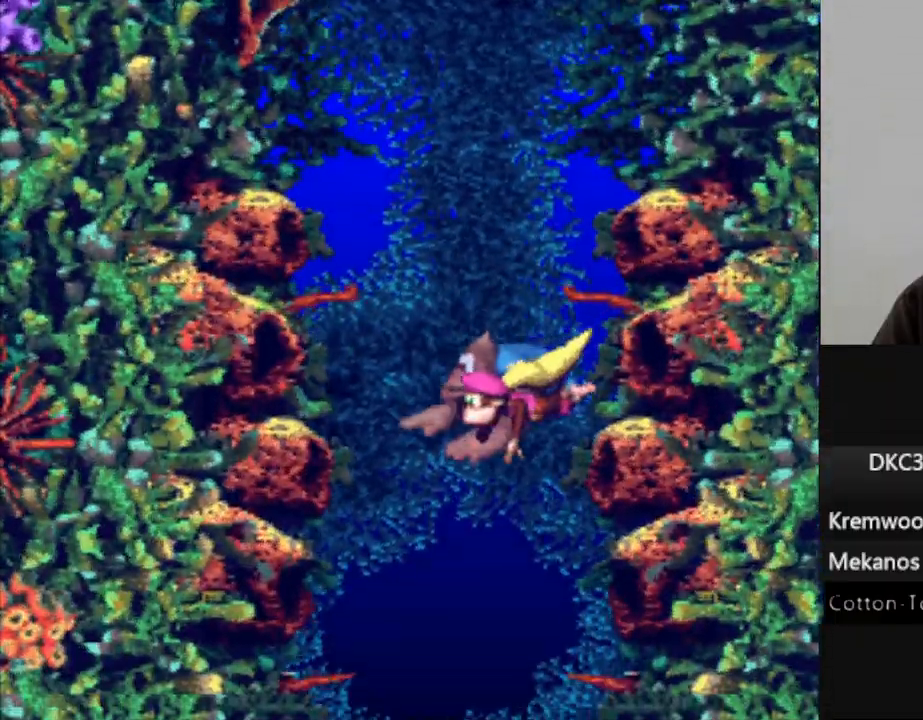
{"buttons": ["Y"], "events": [[67, "DPAD_LEFT", "up"], [467, "DPAD_DOWN", "up"]]}
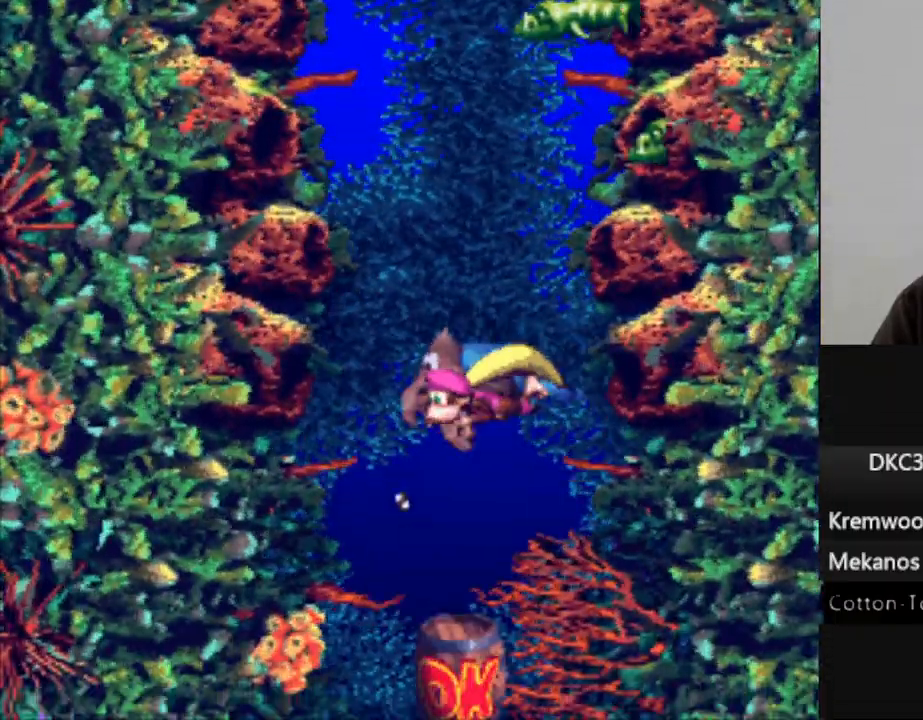
{"buttons": ["Y"], "events": []}
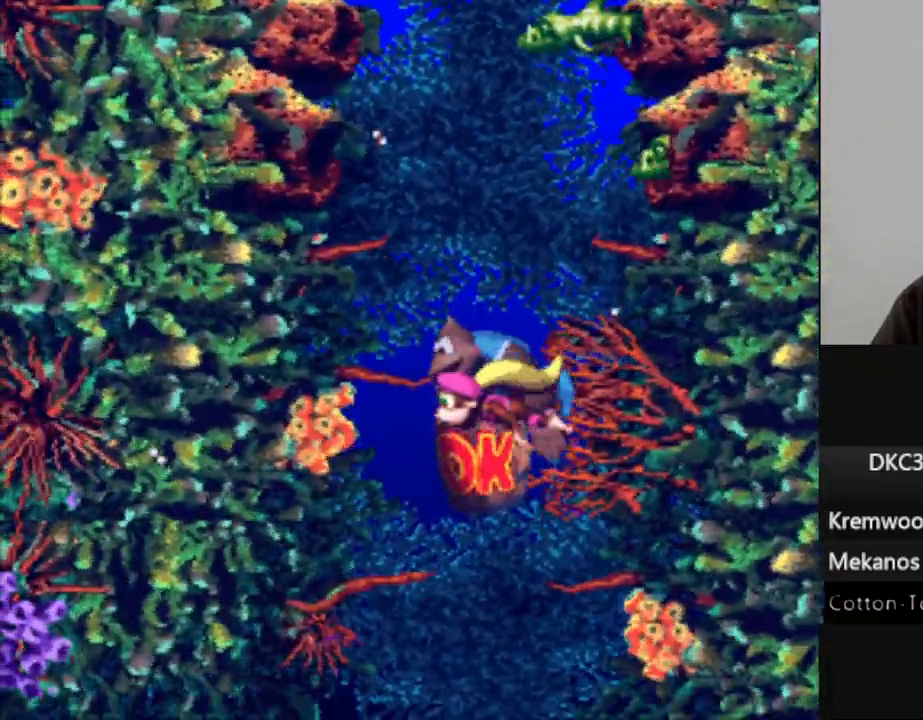
{"buttons": ["Y"], "events": []}
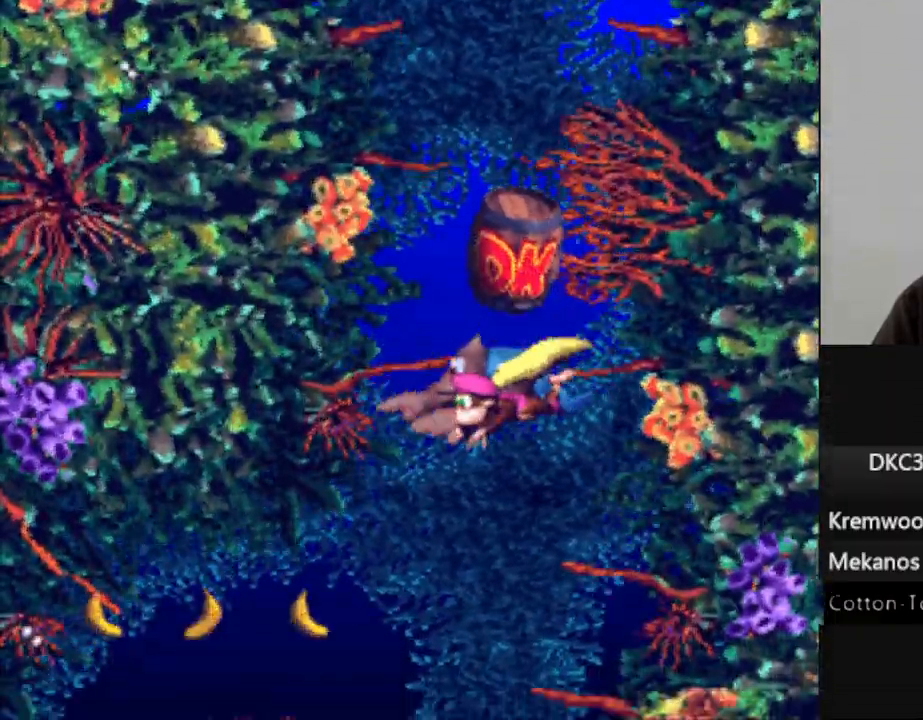
{"buttons": ["Y", "DPAD_LEFT"], "events": [[50, "DPAD_LEFT", "down"], [367, "B", "down"], [433, "B", "up"]]}
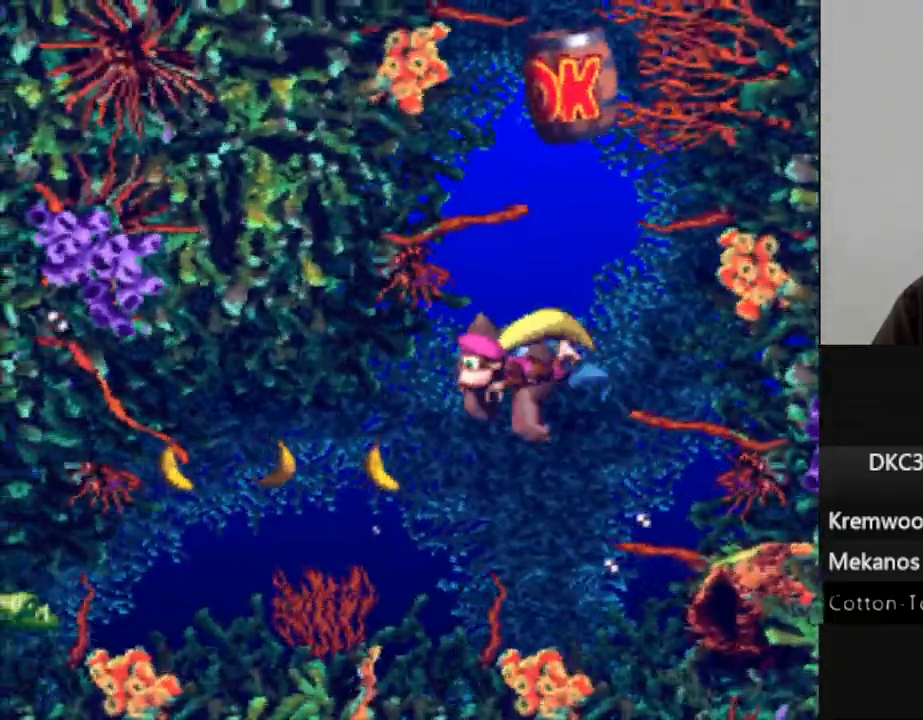
{"buttons": ["Y"], "events": [[117, "DPAD_DOWN", "down"], [217, "DPAD_LEFT", "up"], [383, "DPAD_DOWN", "up"]]}
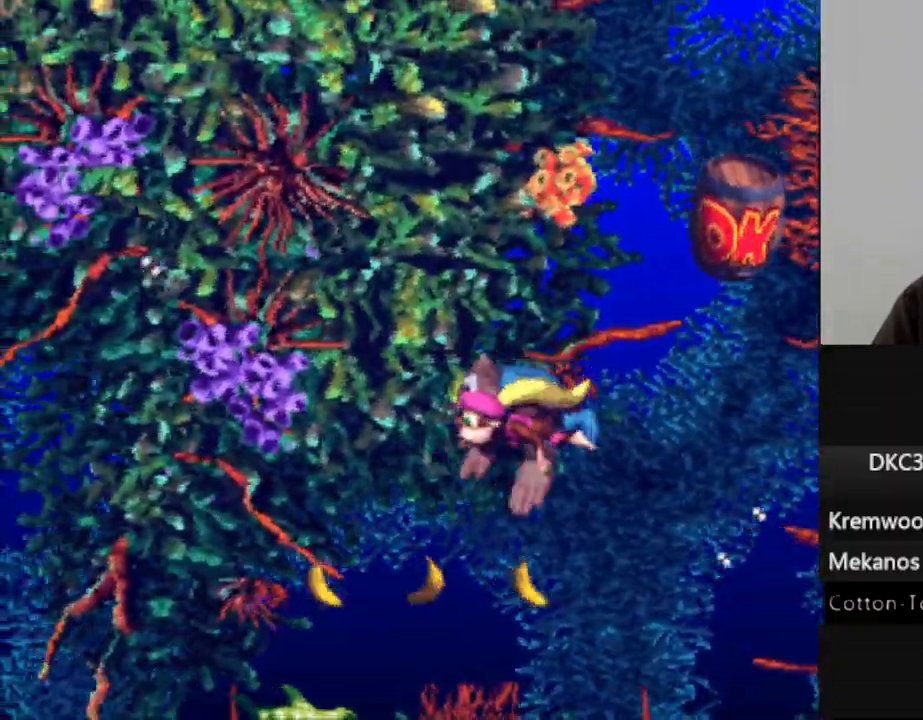
{"buttons": ["Y", "DPAD_LEFT"], "events": [[133, "DPAD_LEFT", "down"]]}
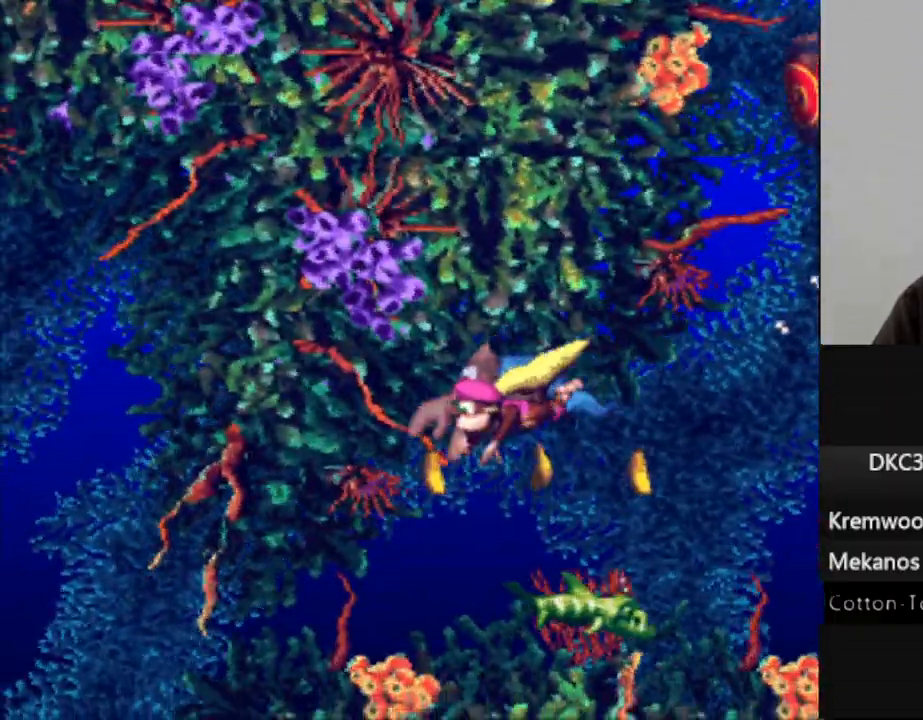
{"buttons": ["B", "Y", "DPAD_LEFT"], "events": [[433, "B", "down"]]}
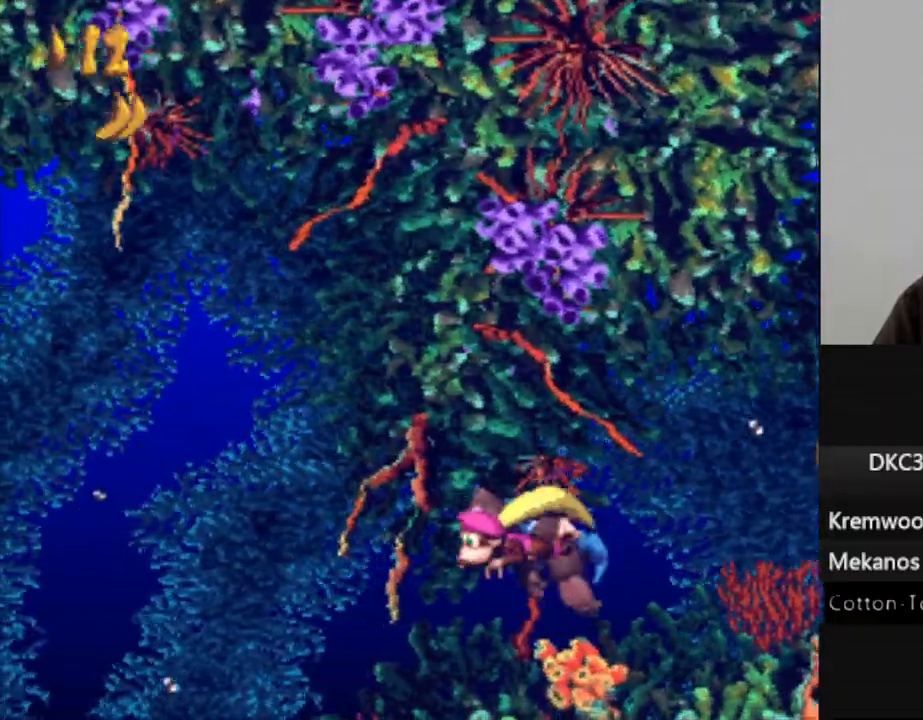
{"buttons": ["Y", "DPAD_LEFT"], "events": [[17, "B", "up"], [117, "B", "down"], [217, "B", "up"]]}
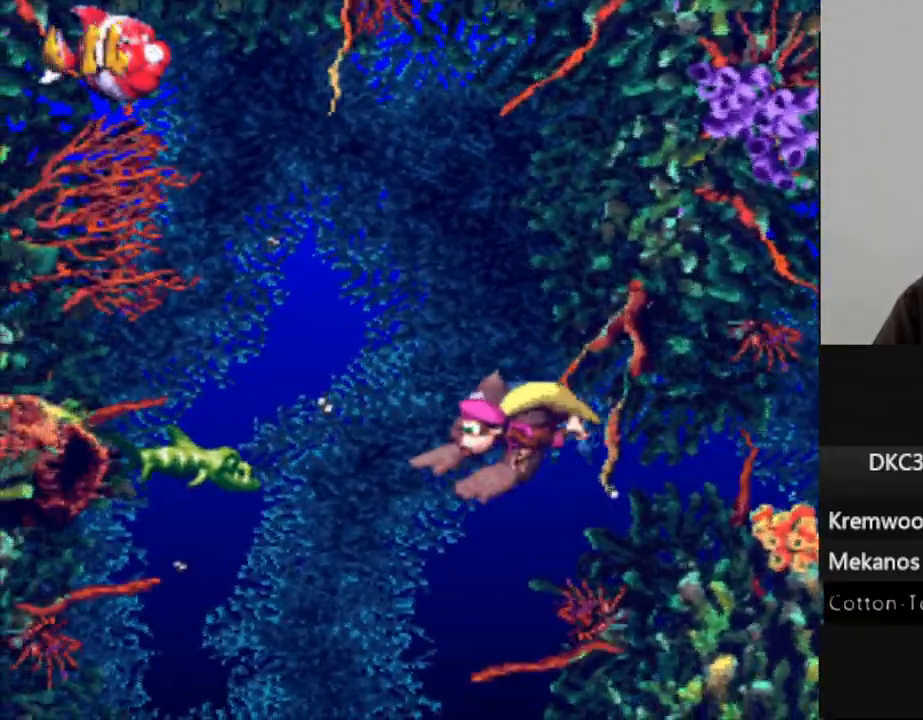
{"buttons": ["Y", "DPAD_DOWN", "DPAD_RIGHT"], "events": [[17, "DPAD_LEFT", "up"], [50, "B", "down"], [250, "B", "up"], [367, "DPAD_DOWN", "down"], [483, "DPAD_RIGHT", "down"]]}
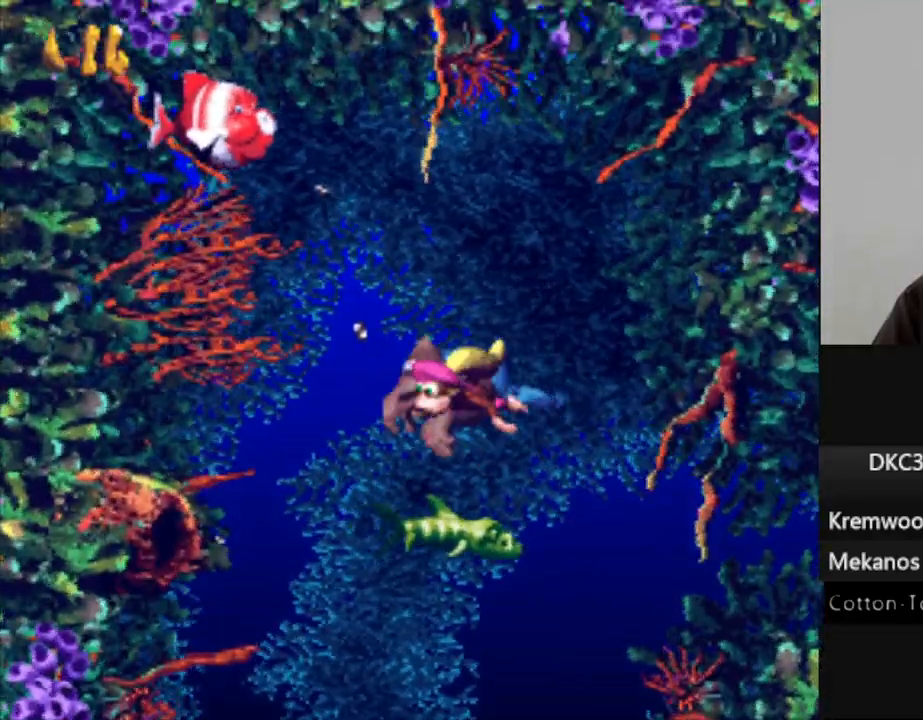
{"buttons": ["Y", "DPAD_DOWN"], "events": [[417, "DPAD_RIGHT", "up"]]}
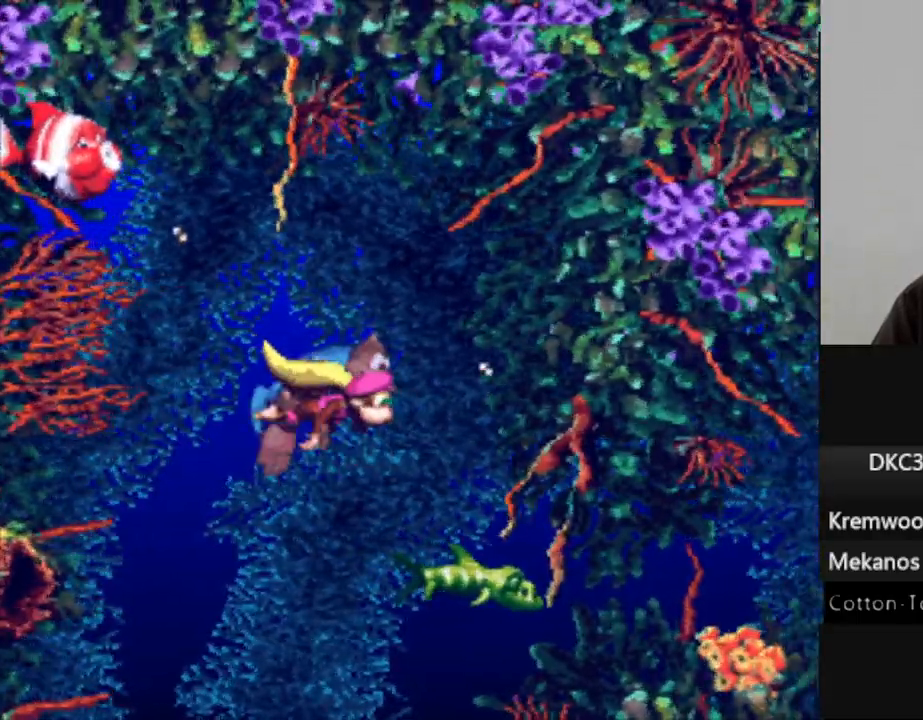
{"buttons": ["Y", "DPAD_DOWN"], "events": []}
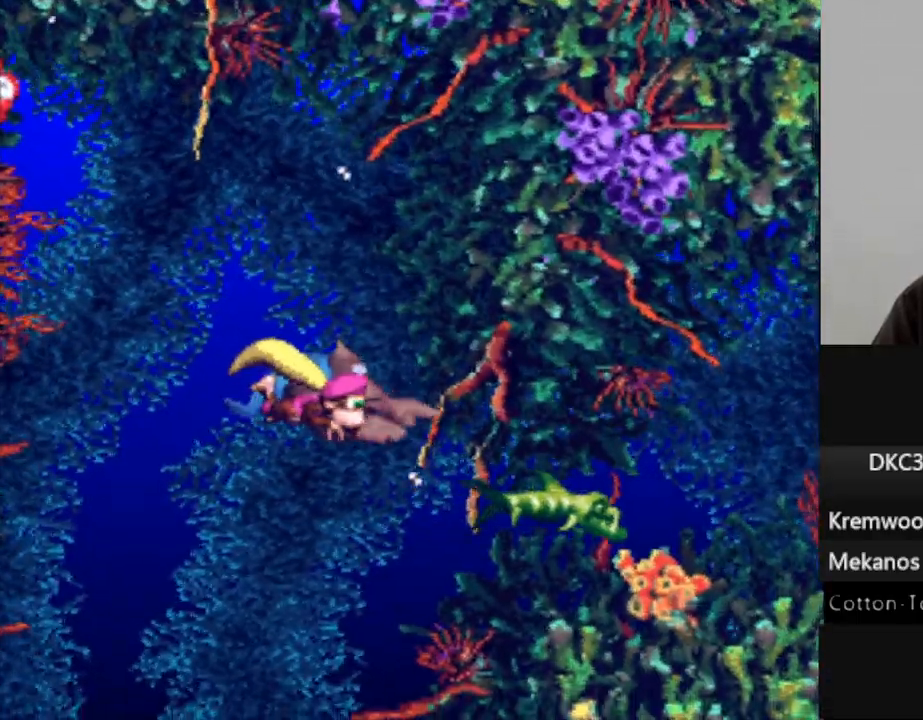
{"buttons": ["Y", "DPAD_LEFT"], "events": [[233, "DPAD_LEFT", "down"], [367, "DPAD_DOWN", "up"]]}
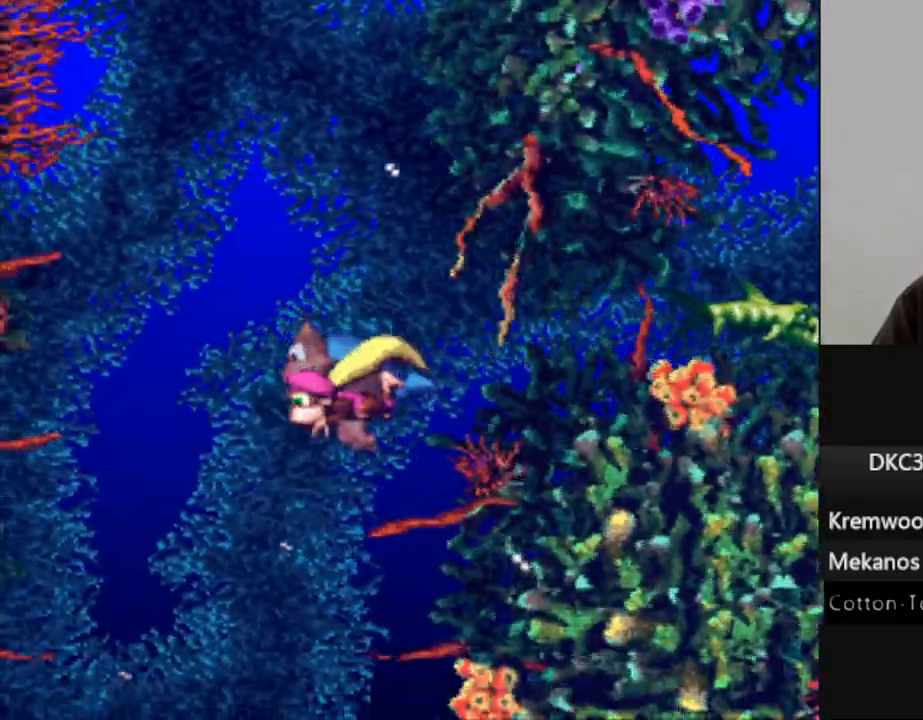
{"buttons": ["Y"], "events": [[67, "DPAD_DOWN", "down"], [83, "DPAD_LEFT", "up"], [283, "DPAD_DOWN", "up"]]}
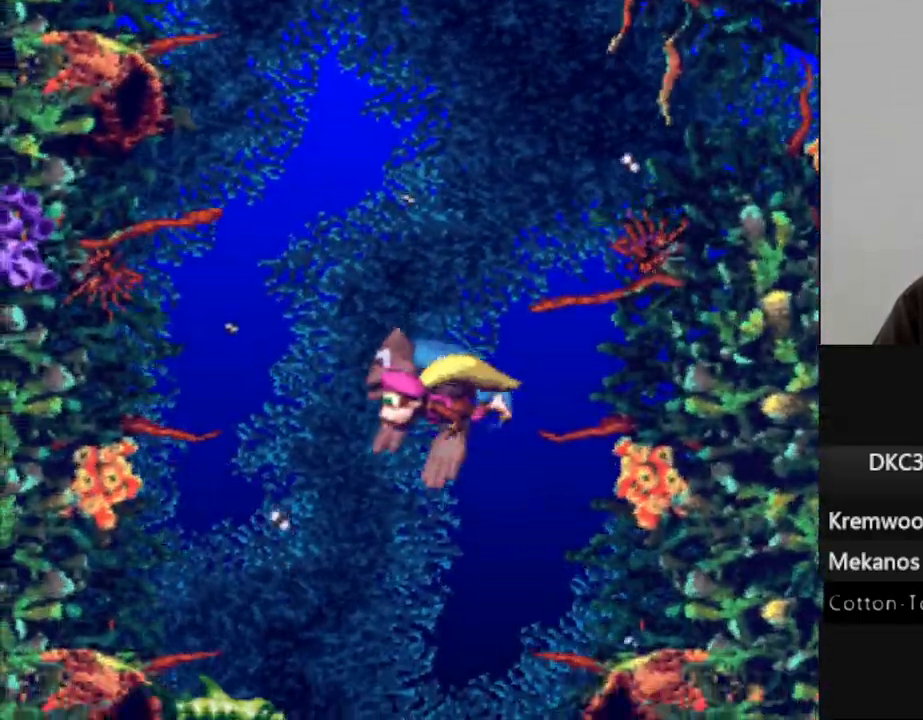
{"buttons": ["Y", "DPAD_DOWN"], "events": [[367, "B", "down"], [433, "B", "up"], [483, "DPAD_DOWN", "down"]]}
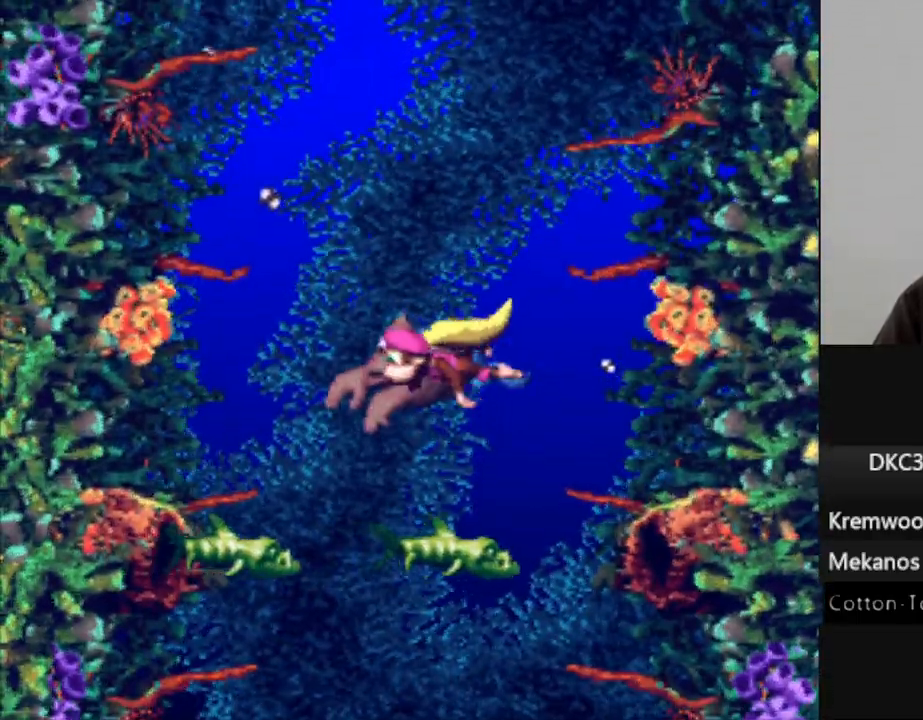
{"buttons": ["Y", "DPAD_DOWN"], "events": []}
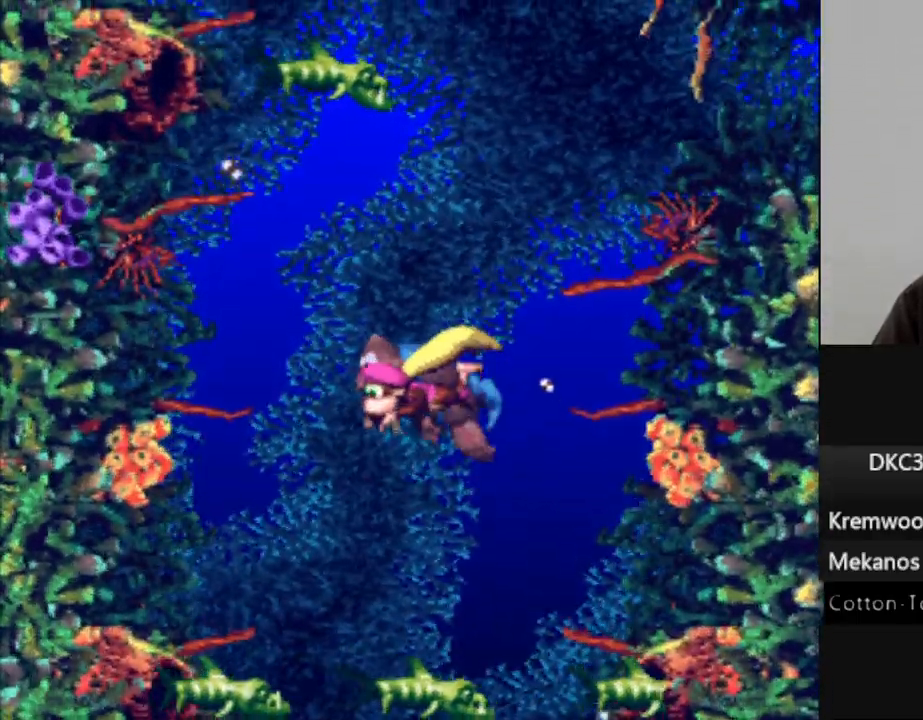
{"buttons": ["Y", "DPAD_DOWN"], "events": []}
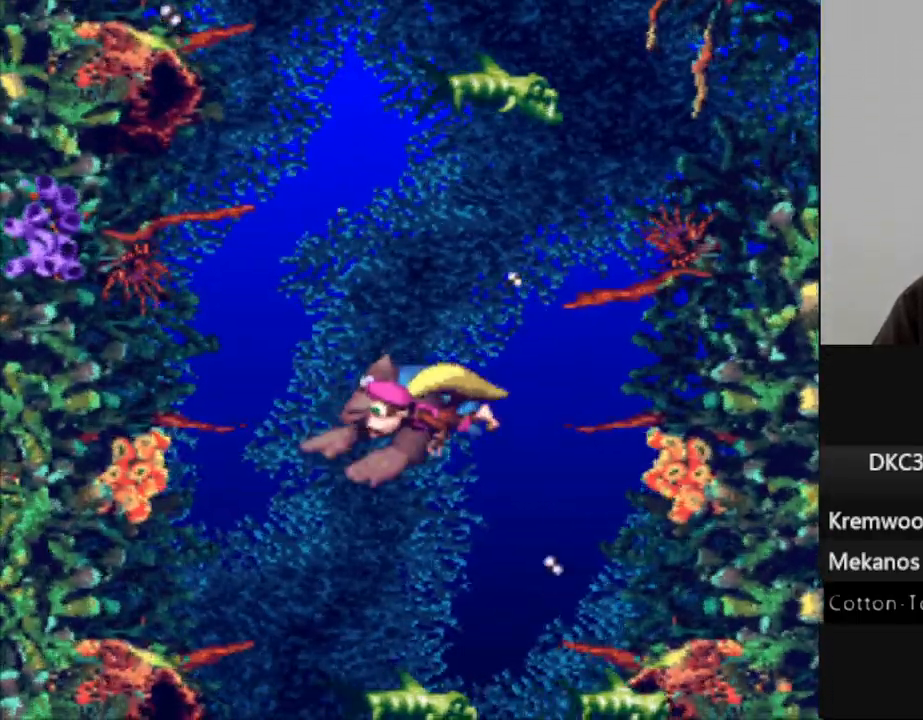
{"buttons": ["Y", "DPAD_DOWN"], "events": []}
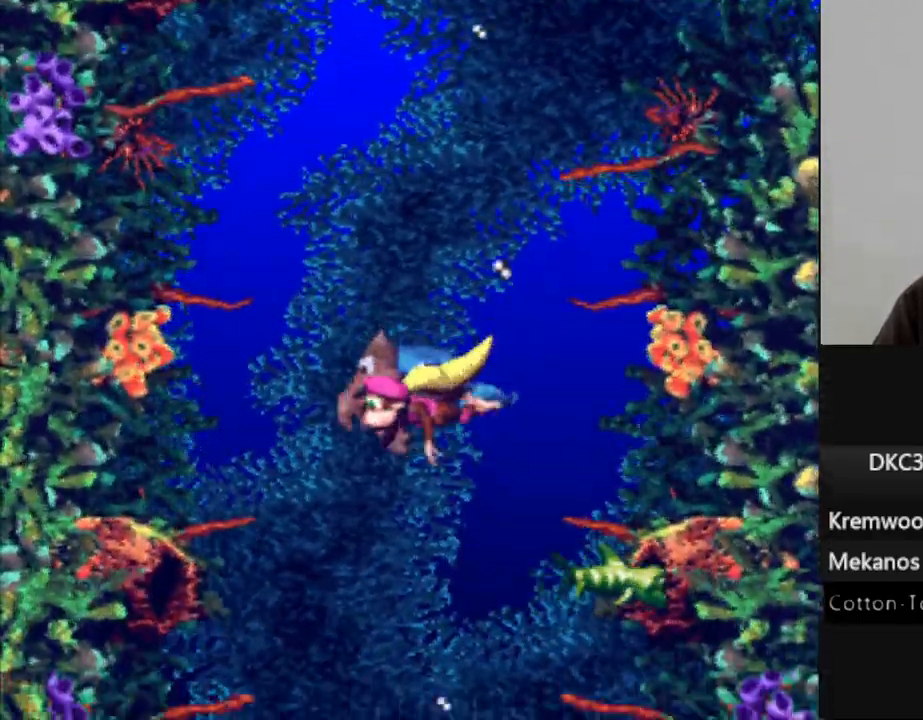
{"buttons": ["Y"], "events": [[417, "DPAD_DOWN", "up"]]}
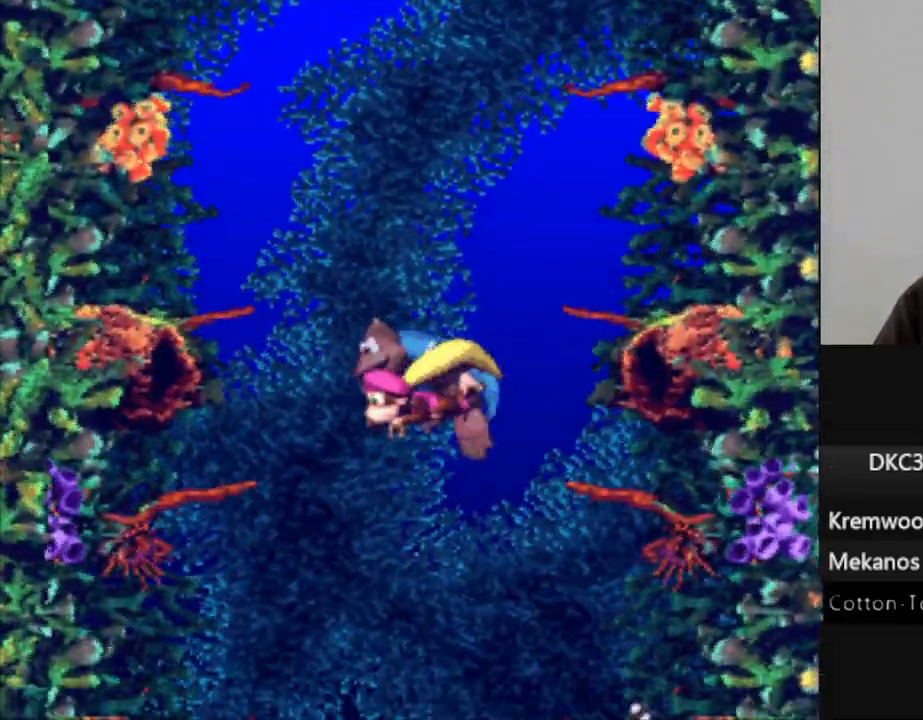
{"buttons": ["Y"], "events": [[300, "B", "down"], [300, "DPAD_RIGHT", "down"], [400, "DPAD_RIGHT", "up"], [417, "B", "up"]]}
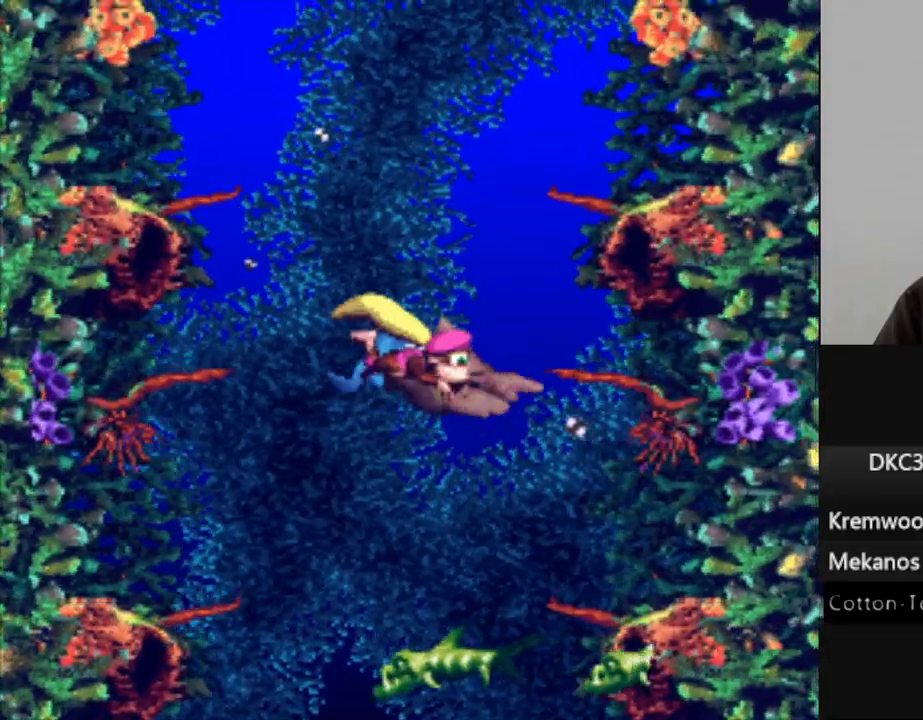
{"buttons": ["Y", "DPAD_DOWN"], "events": [[100, "DPAD_DOWN", "down"]]}
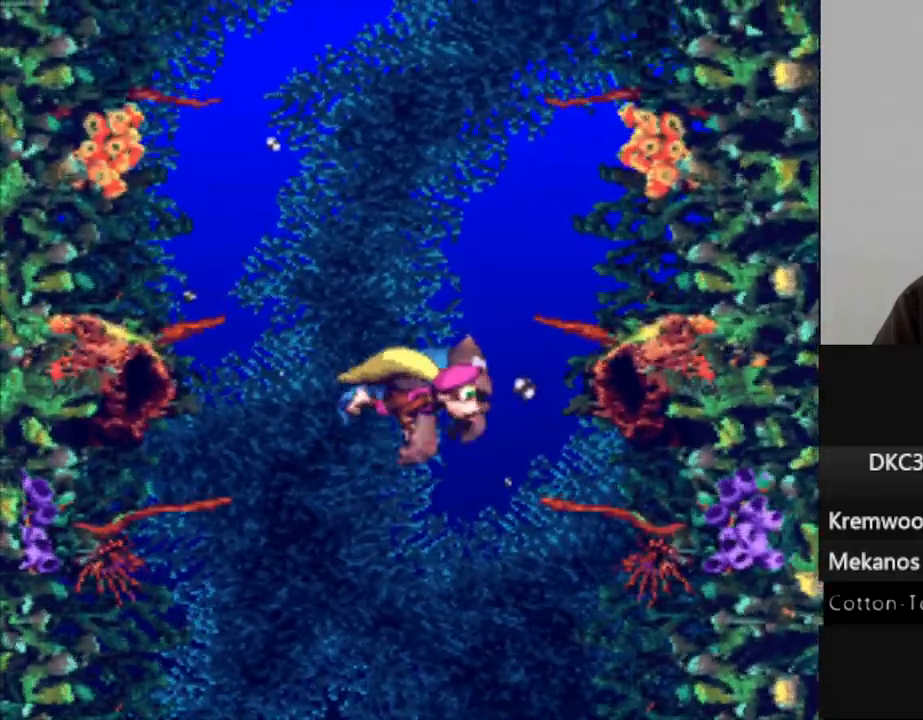
{"buttons": ["Y", "DPAD_DOWN"], "events": []}
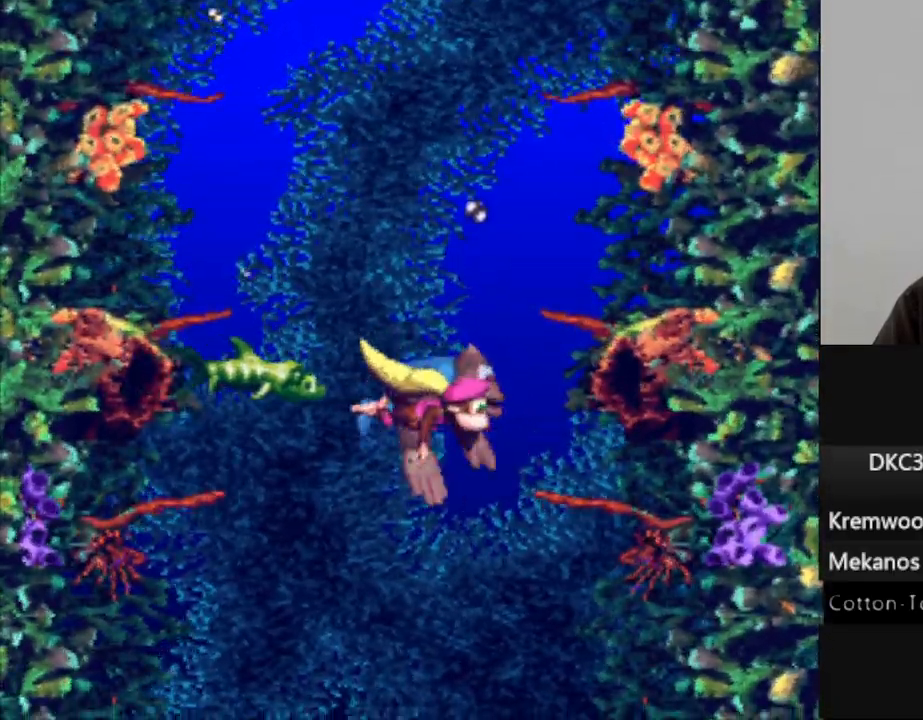
{"buttons": ["Y"], "events": [[300, "DPAD_DOWN", "up"]]}
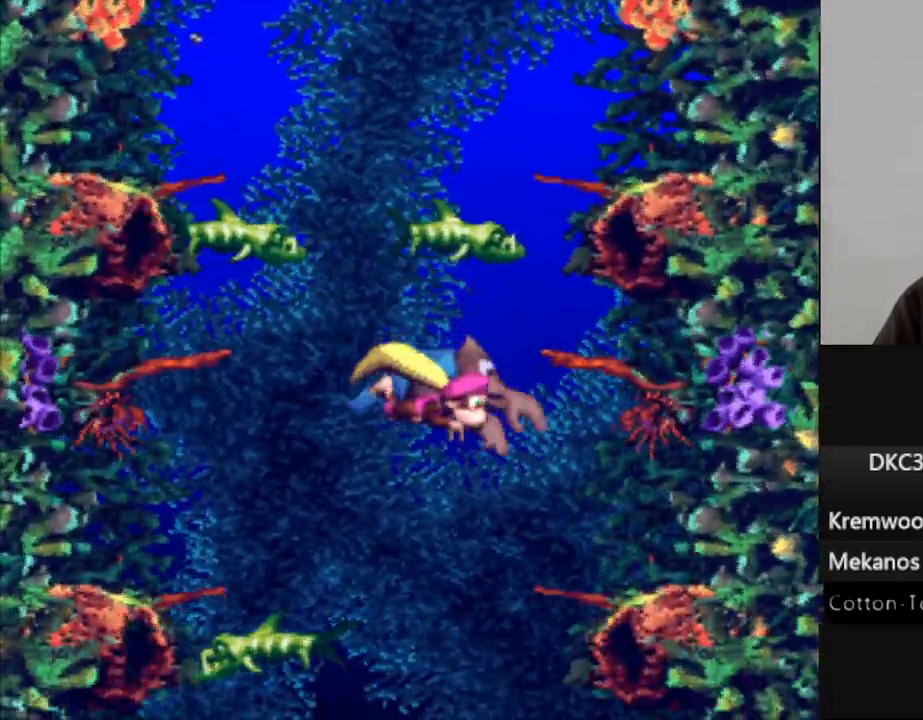
{"buttons": ["Y"], "events": []}
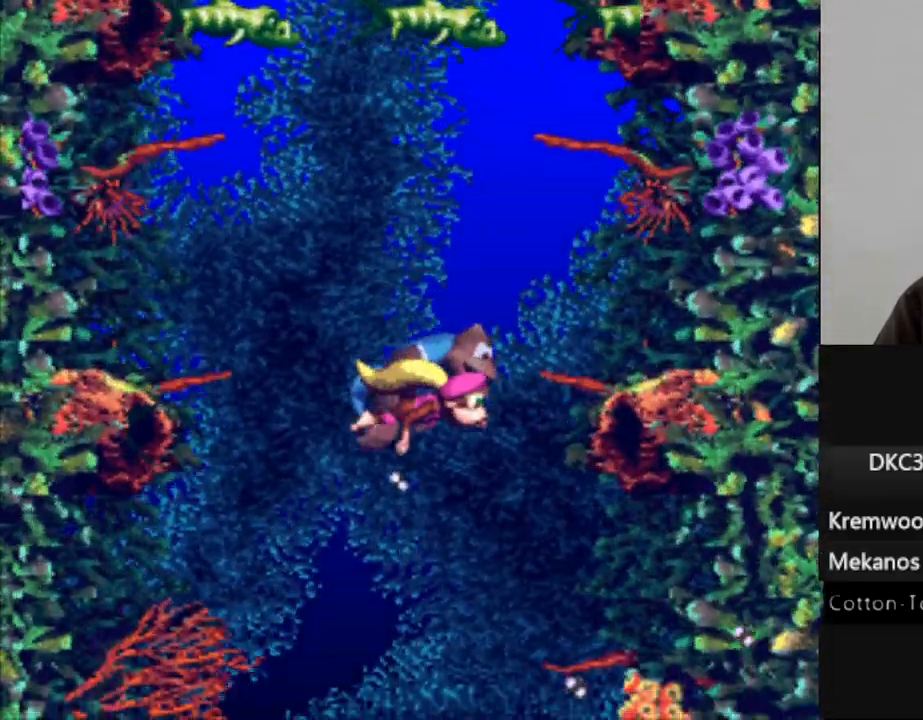
{"buttons": ["Y"], "events": []}